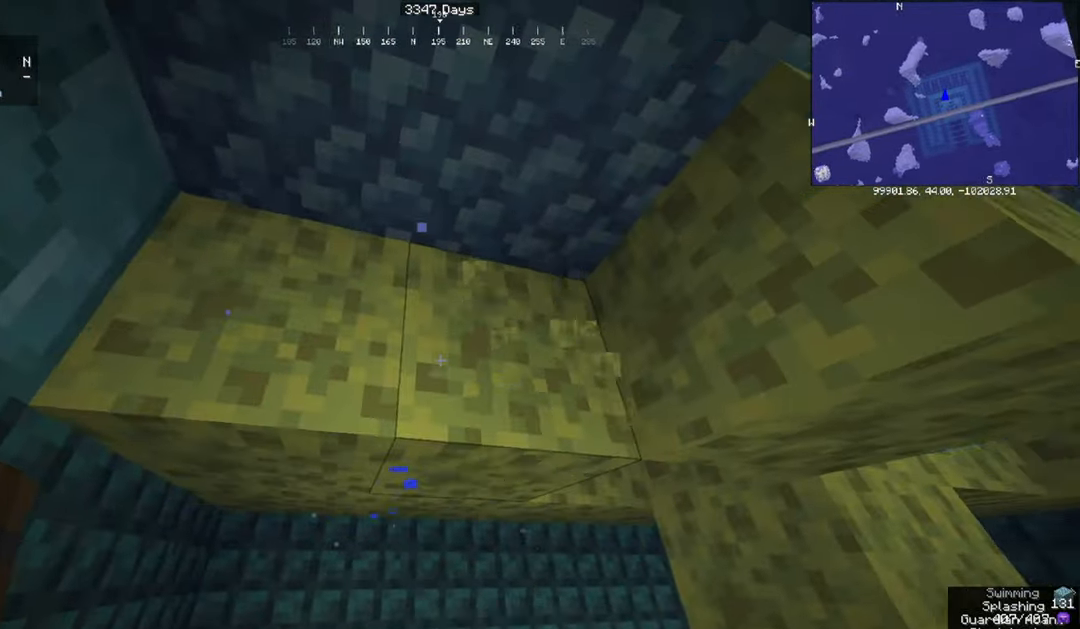
Gameplay with keyboard and mouse; each line is a JSON object with the keys and mouse buttons held at the frame after it. "events" lists presses ("down") and releases ("up") of "a", "d", "s", "space", "w", "mouse_left" and "mouse_right" between this image and that frame as [ms after this image, input, new state], when the widget could be followed in between. "mouse_left", "mouse_right" = the "left", "right" buttons of the "mouse" list. No other keys are recorded. Fast repeated clicks can show as one long hold. Mouse movement is not recorded.
{"keys": ["a", "space"], "mouse": [], "events": [[34, "mouse_left", "up"], [67, "space", "down"], [200, "d", "down"], [367, "d", "up"], [467, "a", "down"]]}
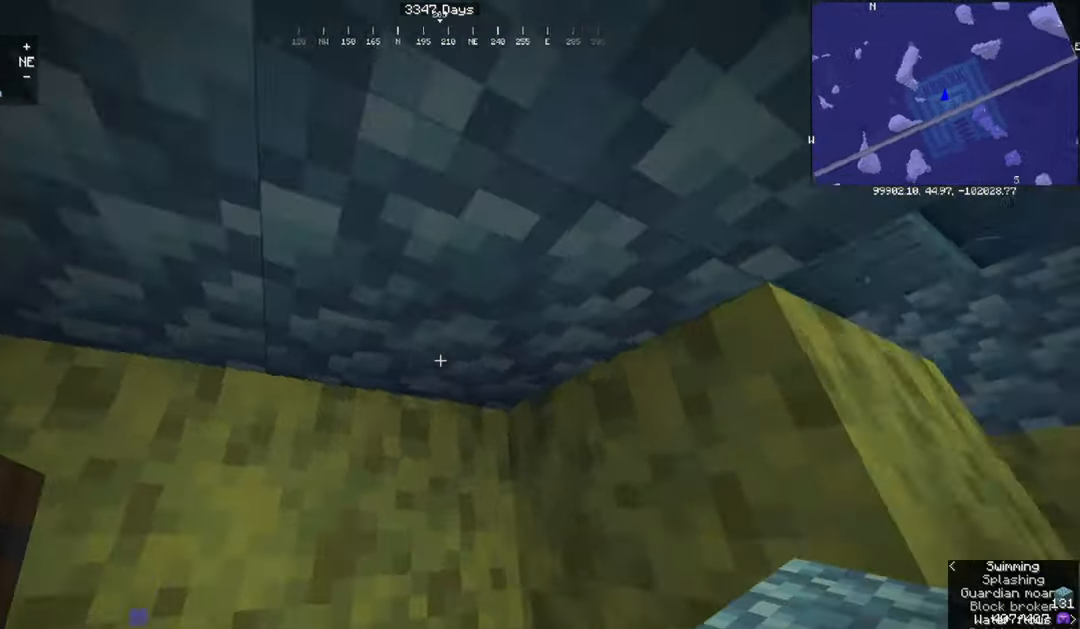
{"keys": [], "mouse": ["left"], "events": [[167, "a", "up"], [200, "mouse_left", "down"], [267, "space", "up"]]}
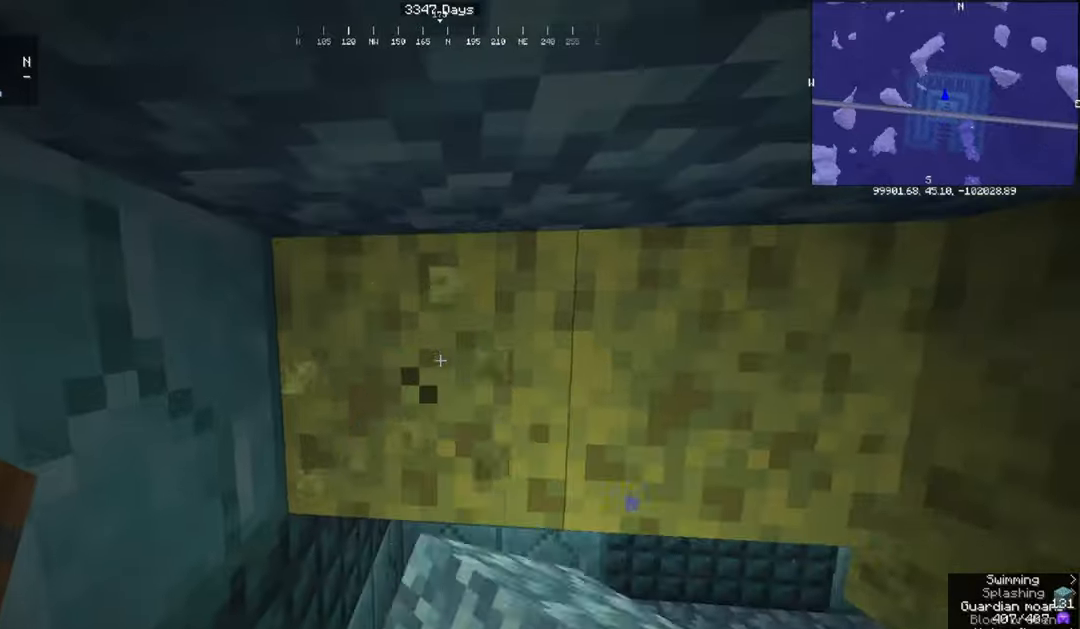
{"keys": [], "mouse": ["left"], "events": []}
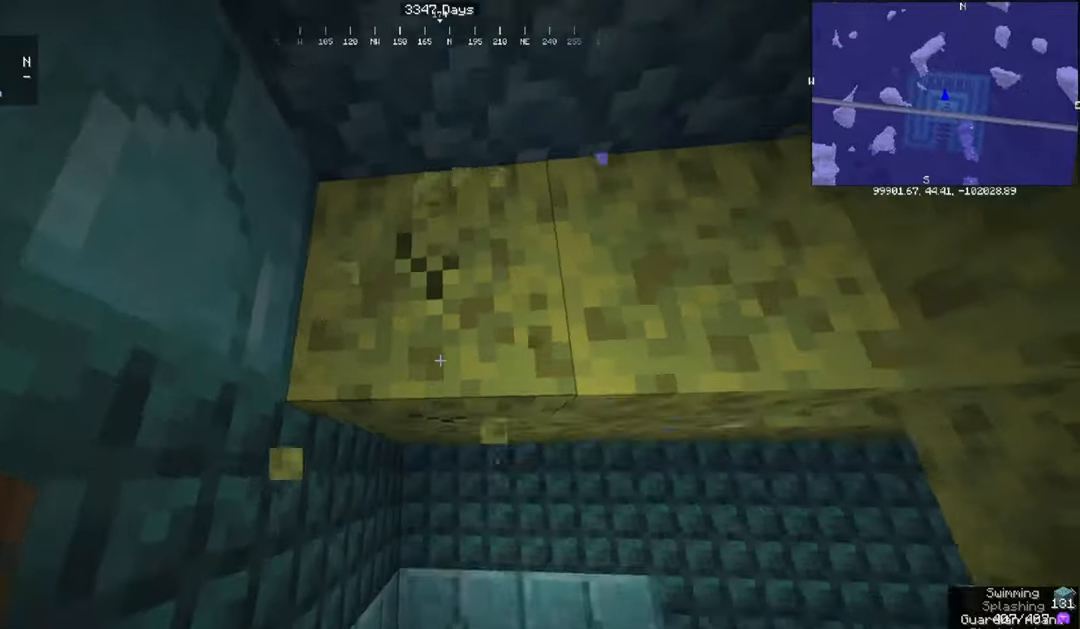
{"keys": [], "mouse": ["left"], "events": []}
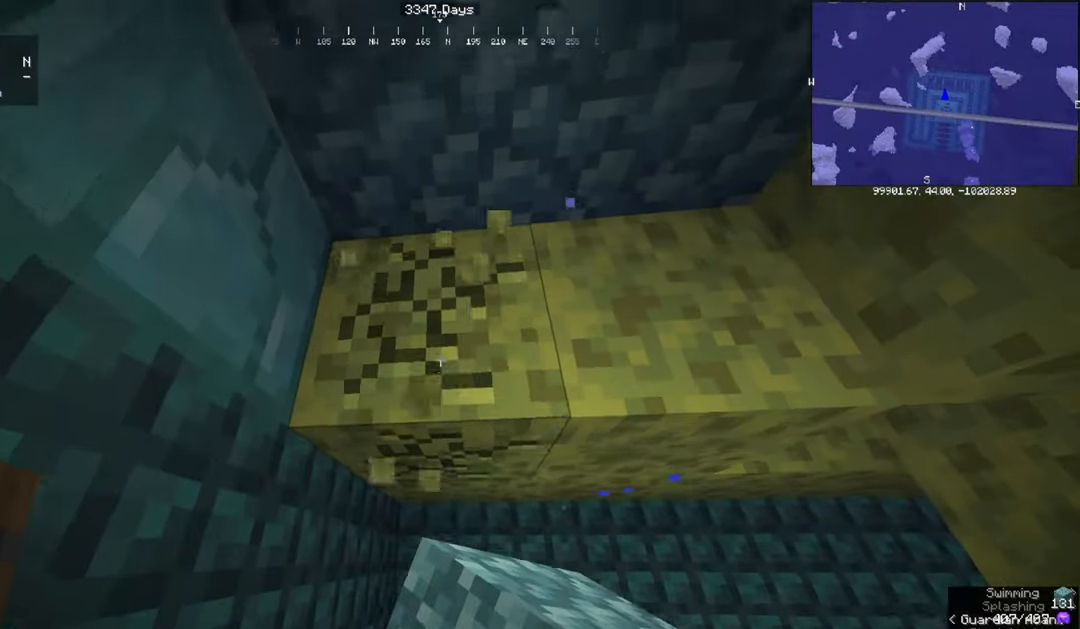
{"keys": [], "mouse": ["left"], "events": []}
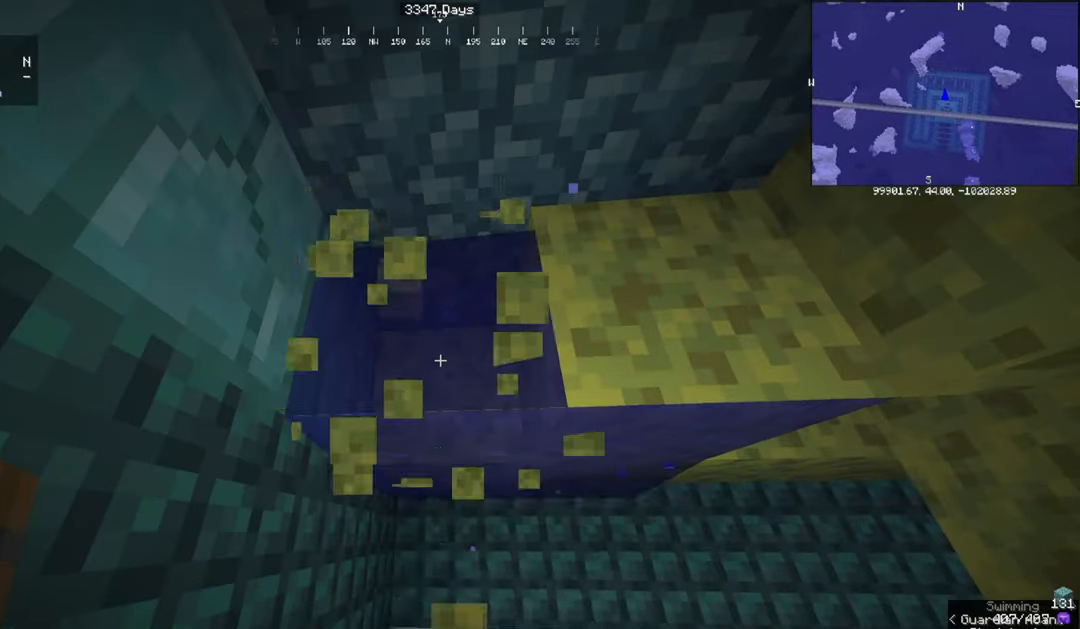
{"keys": ["w"], "mouse": ["left"], "events": [[300, "w", "down"]]}
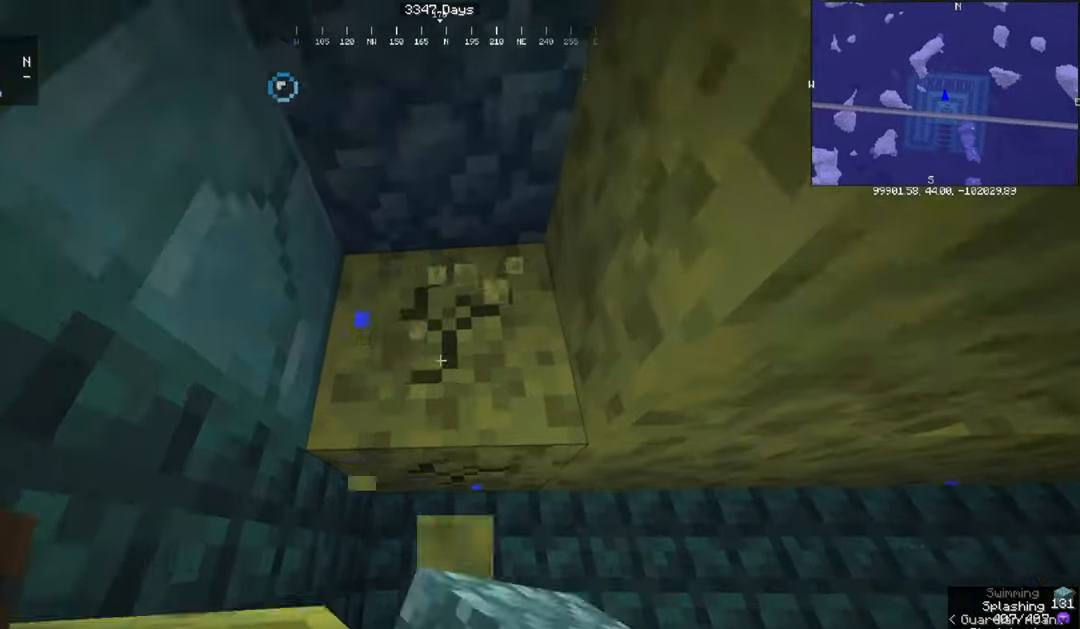
{"keys": [], "mouse": ["left"], "events": [[33, "w", "up"]]}
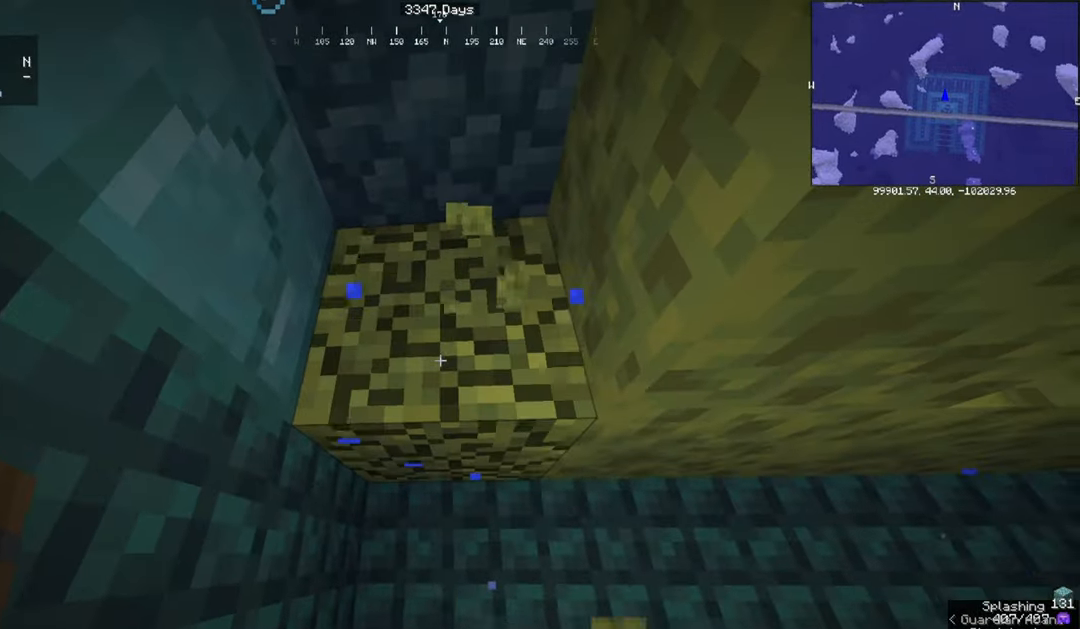
{"keys": [], "mouse": ["left"], "events": [[167, "a", "down"], [501, "a", "up"]]}
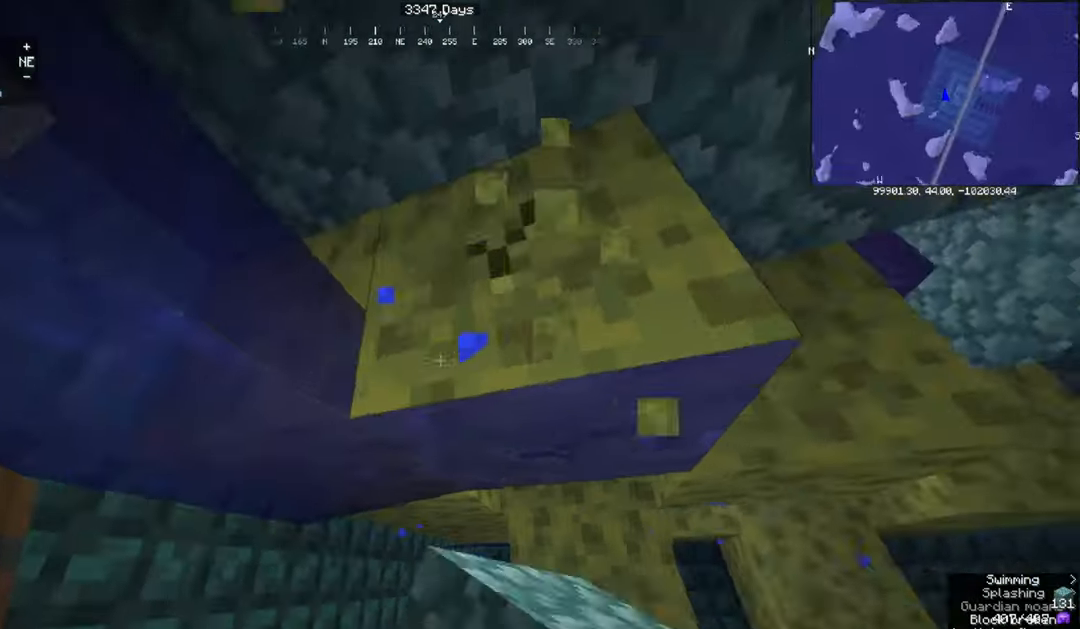
{"keys": [], "mouse": ["left"], "events": []}
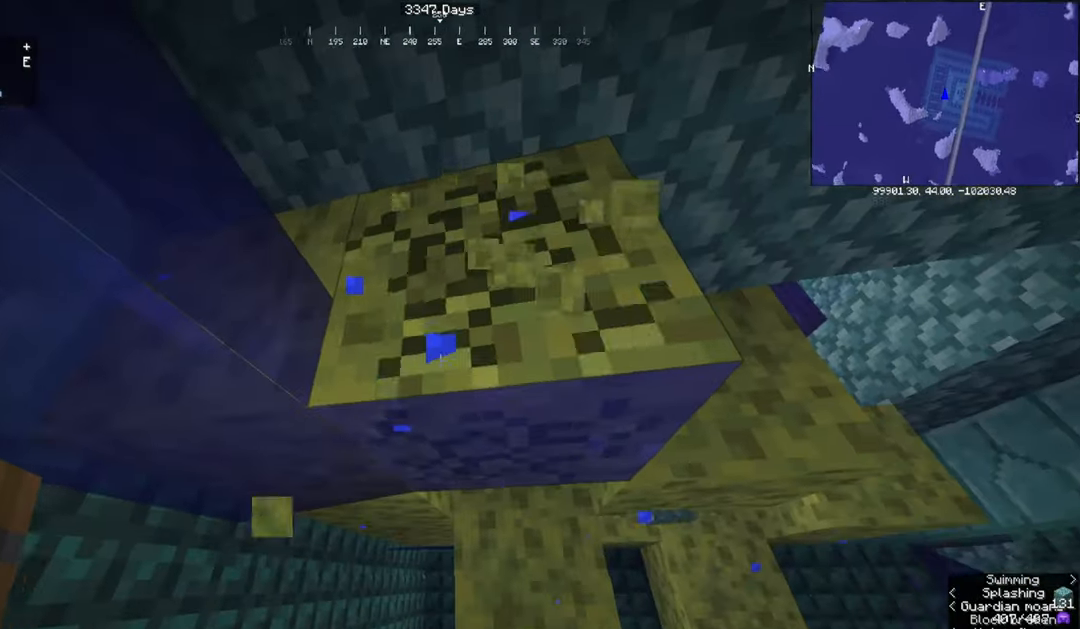
{"keys": ["d", "w"], "mouse": ["left"], "events": [[501, "d", "down"], [501, "w", "down"]]}
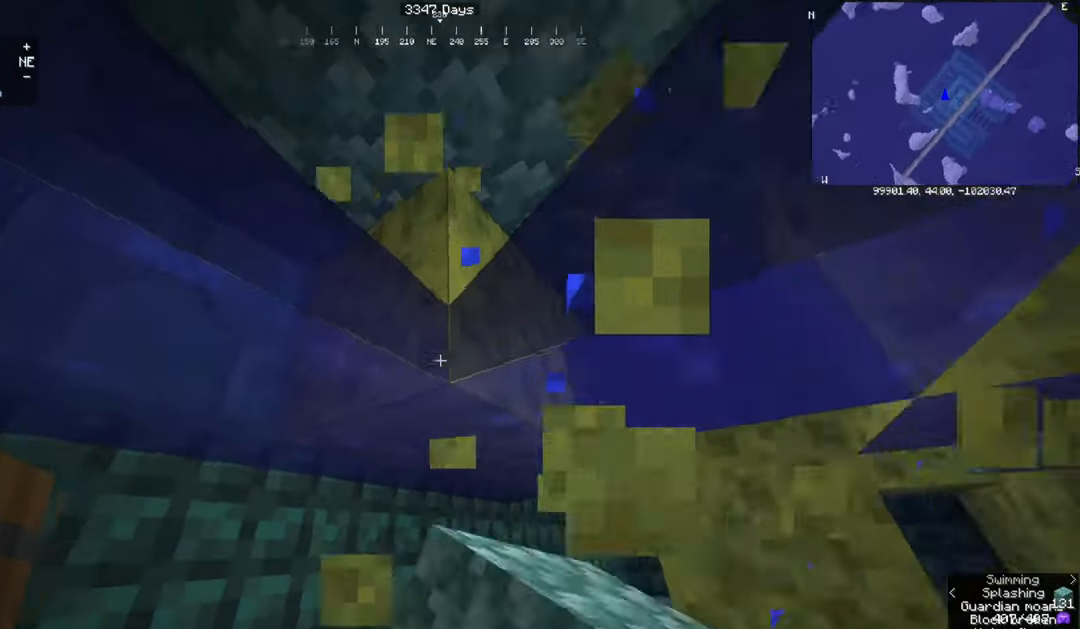
{"keys": [], "mouse": ["left"], "events": [[233, "d", "up"], [233, "w", "up"]]}
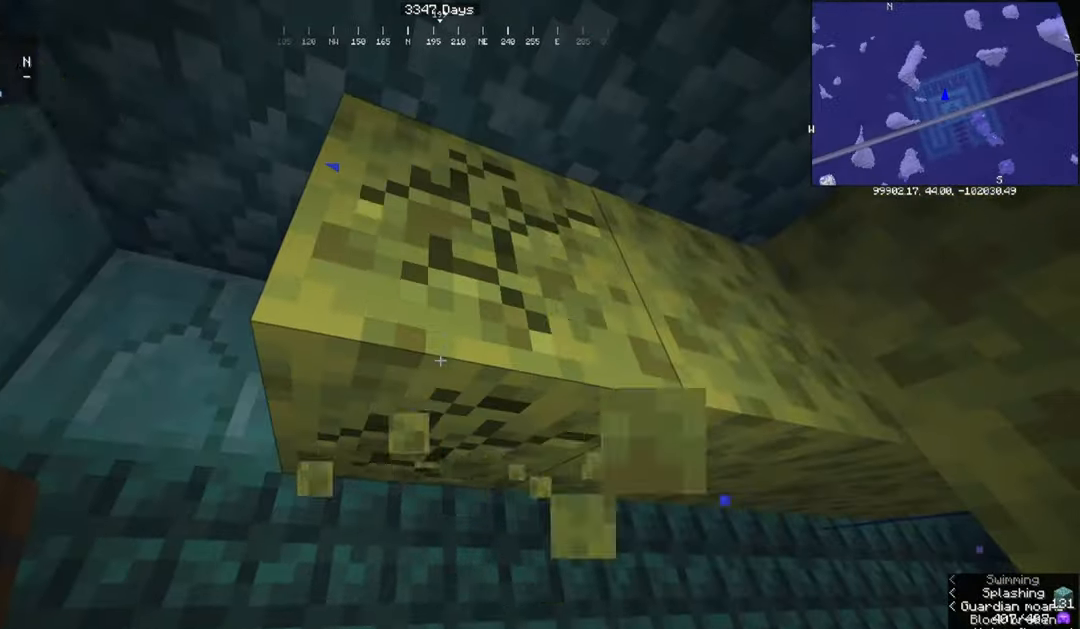
{"keys": [], "mouse": ["left"], "events": []}
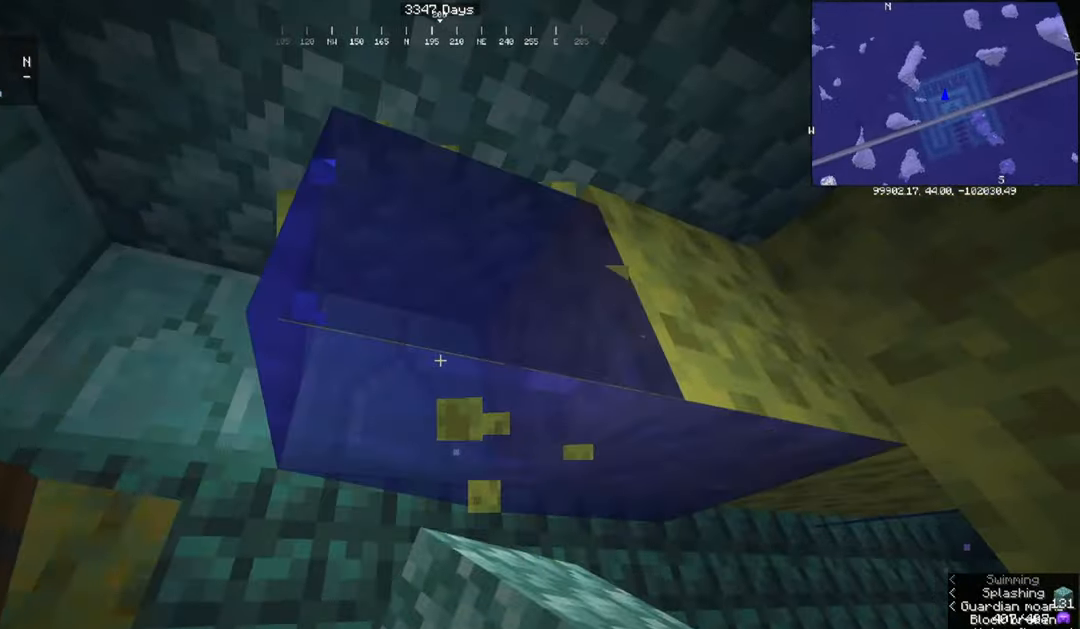
{"keys": [], "mouse": ["left"], "events": [[33, "a", "down"], [366, "a", "up"]]}
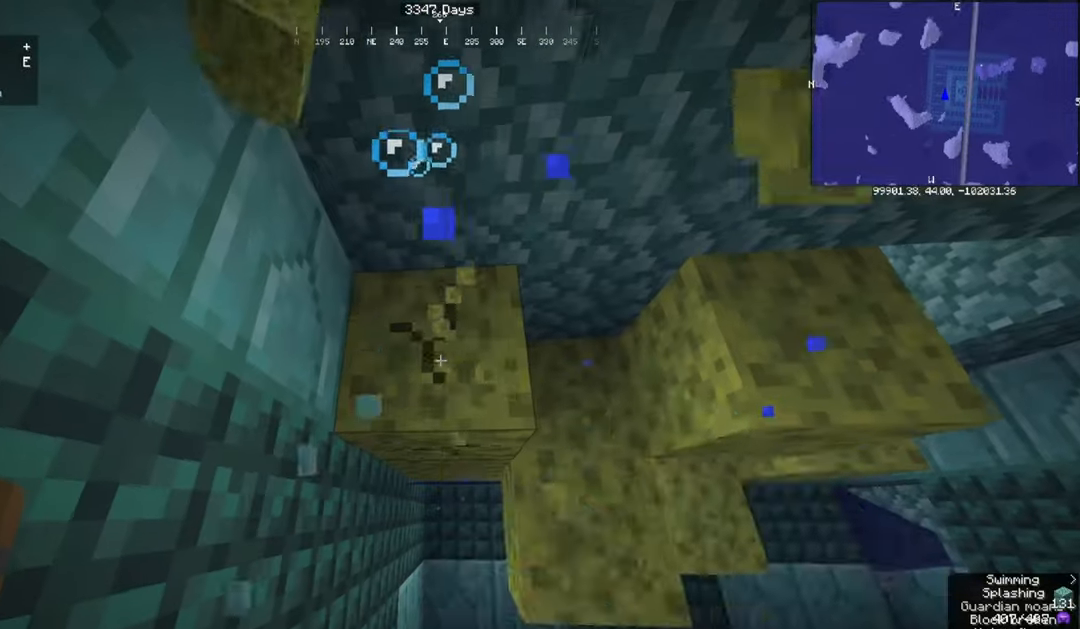
{"keys": [], "mouse": ["left"], "events": []}
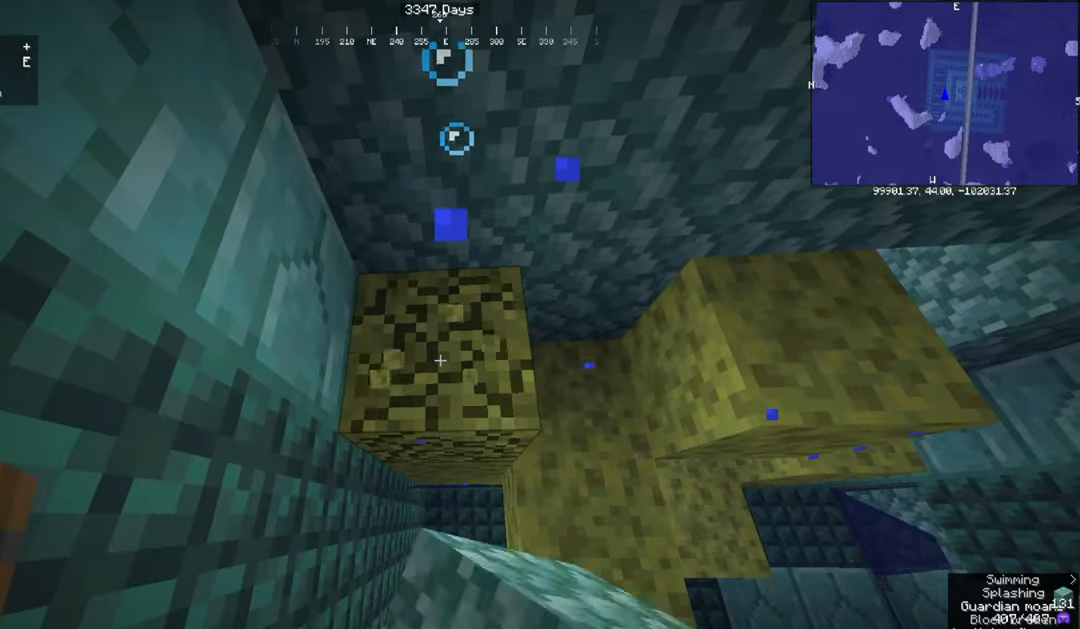
{"keys": ["w"], "mouse": ["left"], "events": [[200, "w", "down"]]}
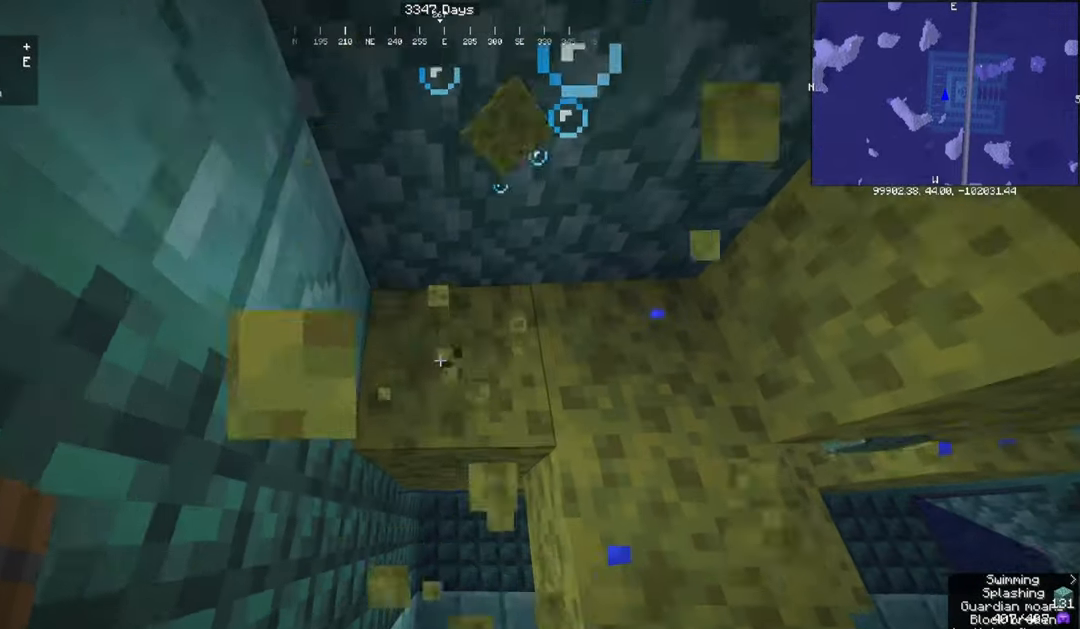
{"keys": [], "mouse": ["left"], "events": [[34, "w", "up"]]}
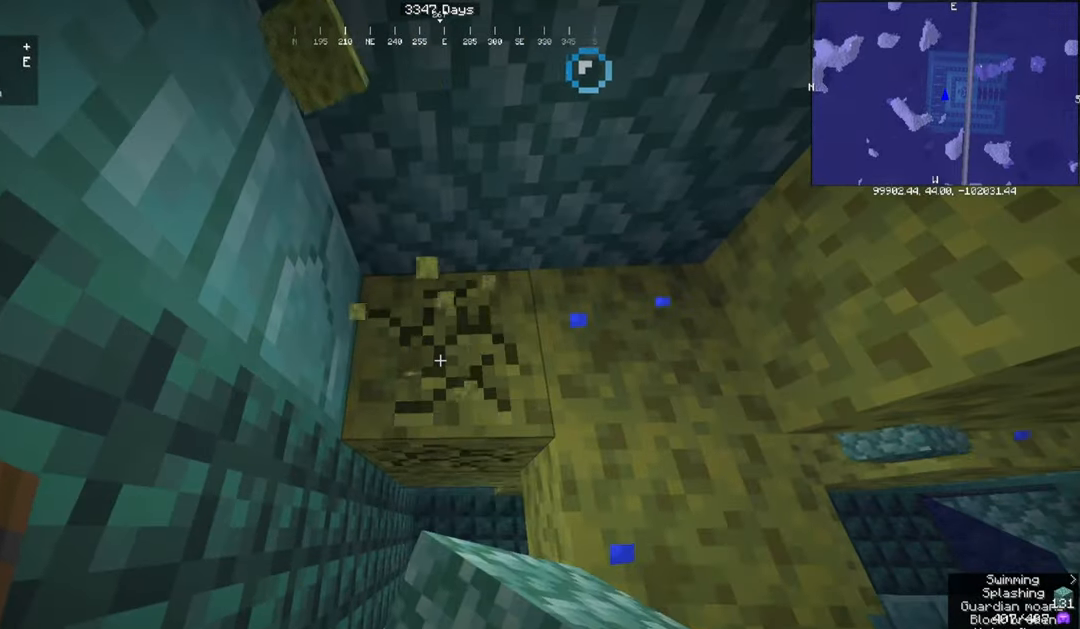
{"keys": ["a", "w"], "mouse": ["left"], "events": [[434, "a", "down"], [500, "w", "down"]]}
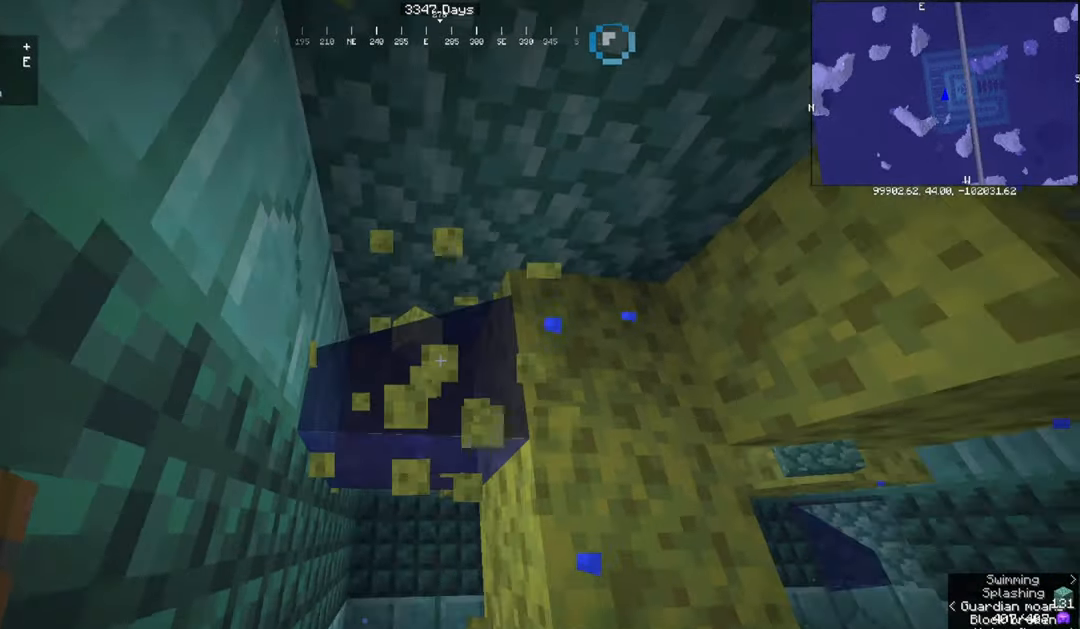
{"keys": [], "mouse": ["left"], "events": [[234, "w", "up"], [301, "a", "up"]]}
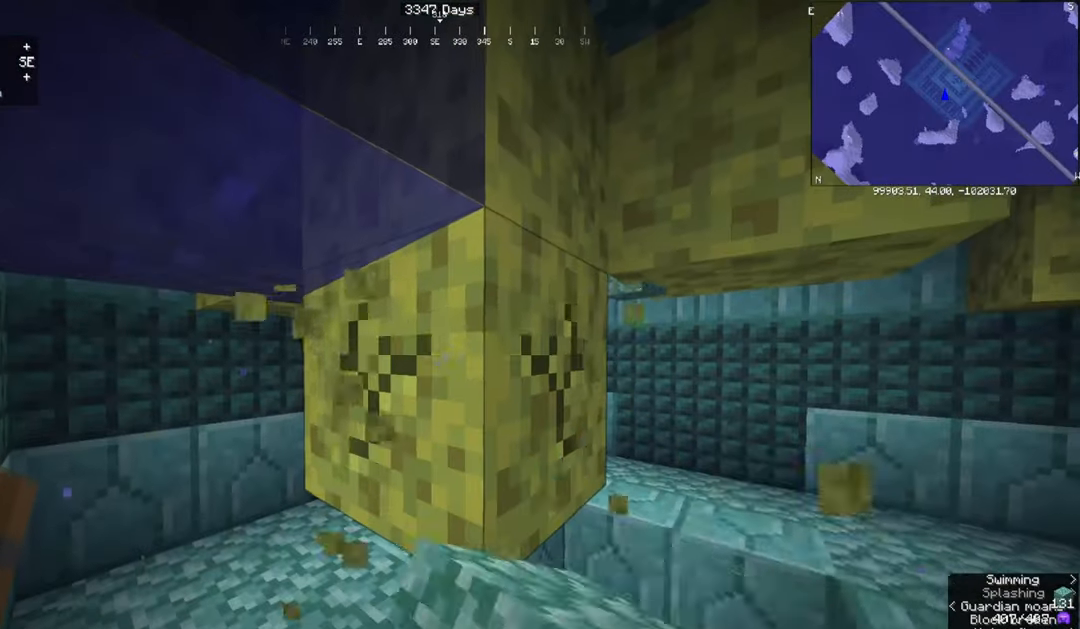
{"keys": [], "mouse": ["left"], "events": []}
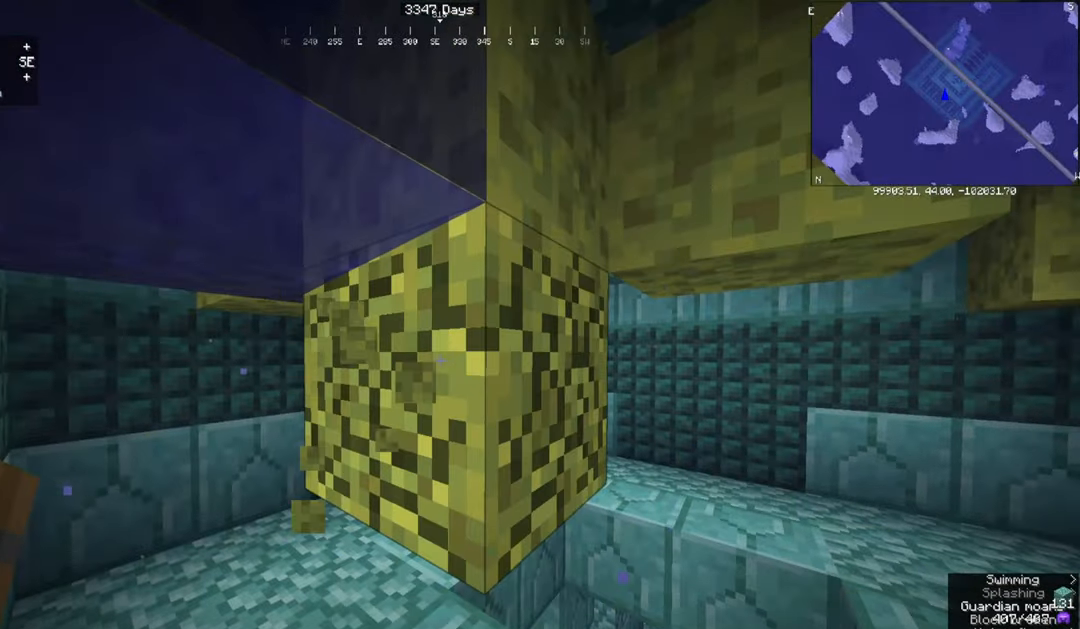
{"keys": [], "mouse": ["left"], "events": [[234, "d", "down"], [234, "w", "down"], [468, "d", "up"], [468, "w", "up"]]}
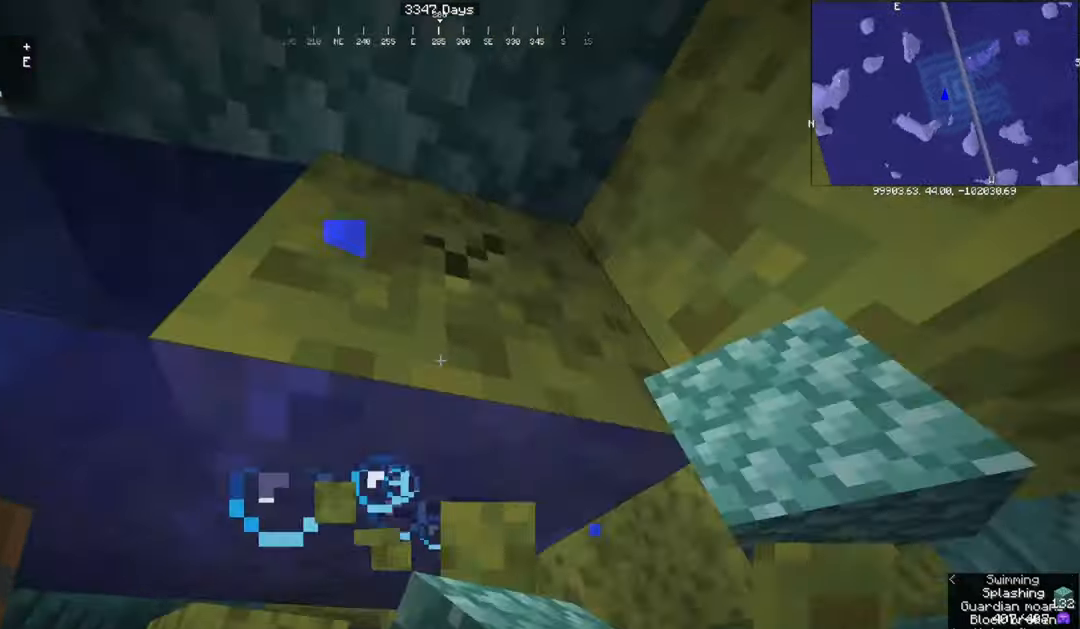
{"keys": [], "mouse": ["left"], "events": []}
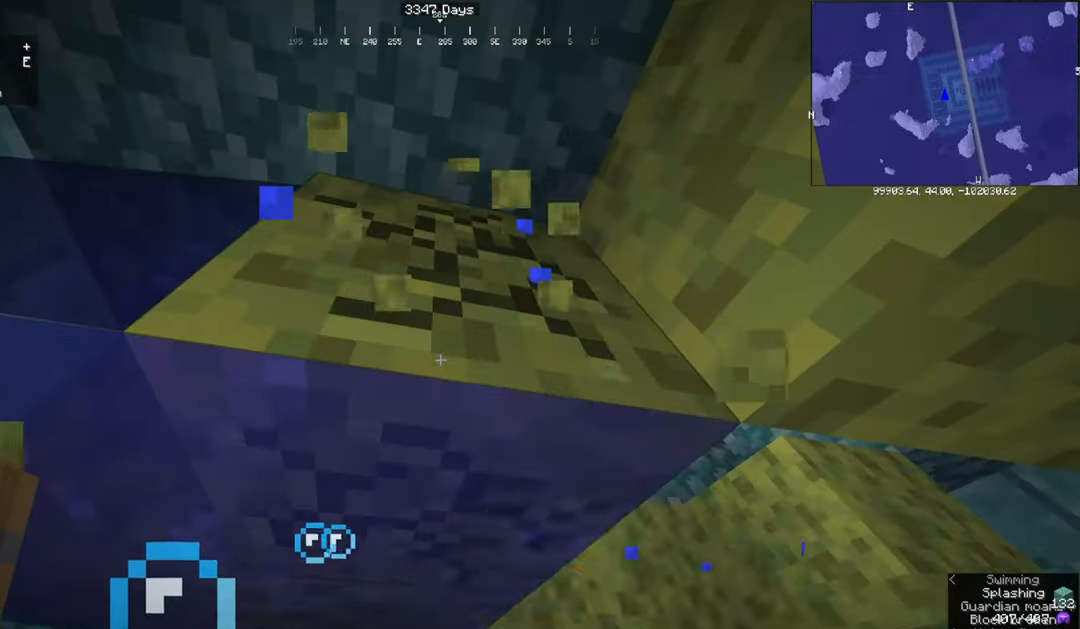
{"keys": [], "mouse": ["left"], "events": []}
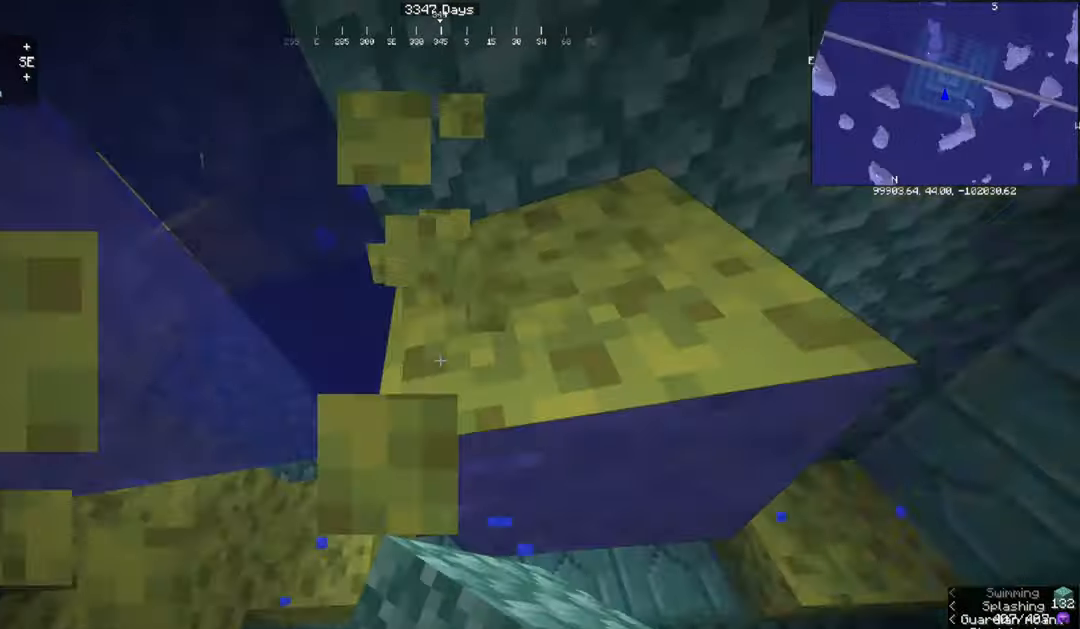
{"keys": [], "mouse": ["left"], "events": []}
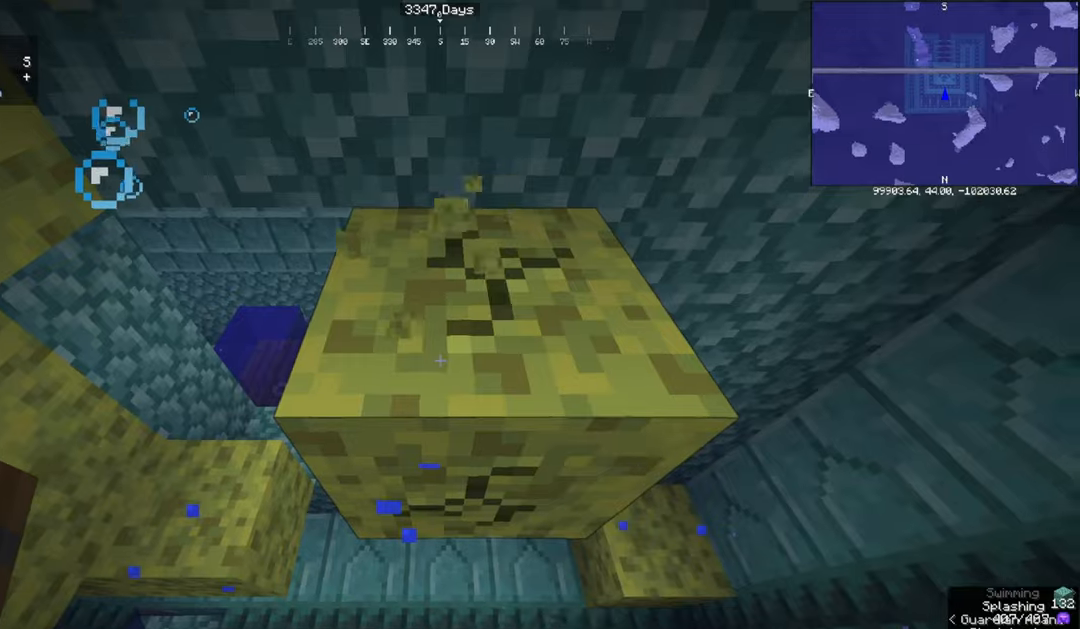
{"keys": [], "mouse": ["left"], "events": []}
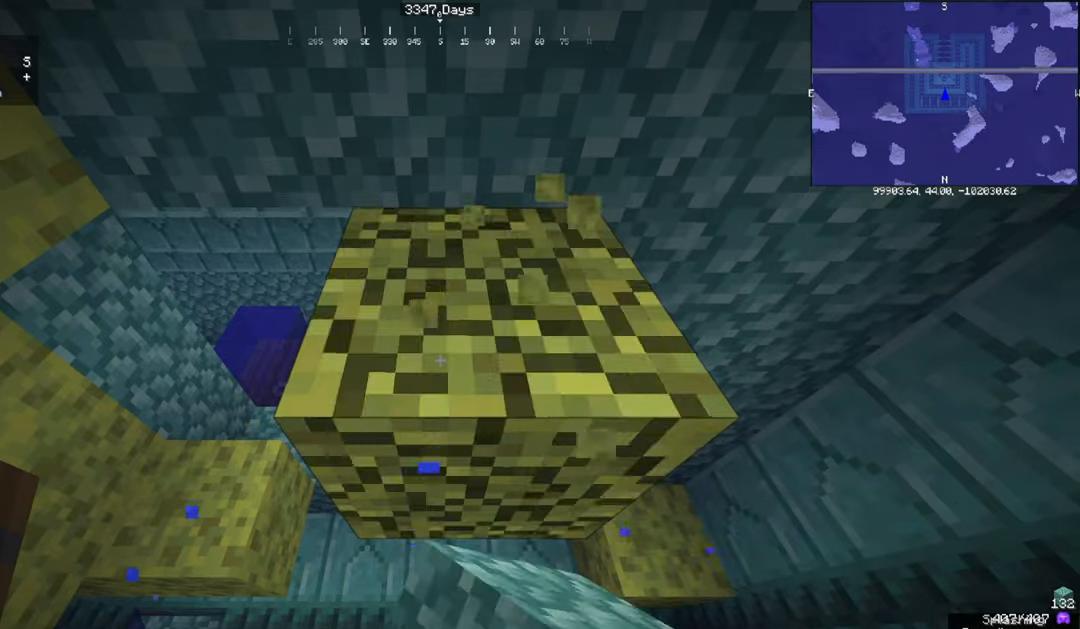
{"keys": ["space"], "mouse": [], "events": [[200, "space", "down"], [334, "mouse_left", "up"]]}
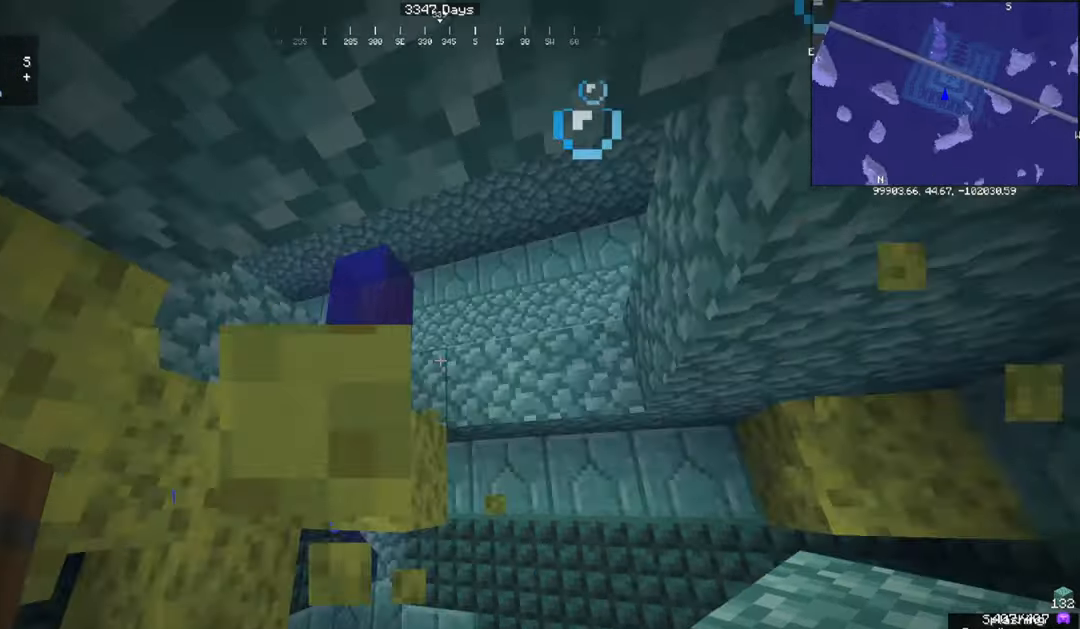
{"keys": ["a"], "mouse": [], "events": [[66, "w", "down"], [267, "a", "down"], [333, "space", "up"], [333, "w", "up"]]}
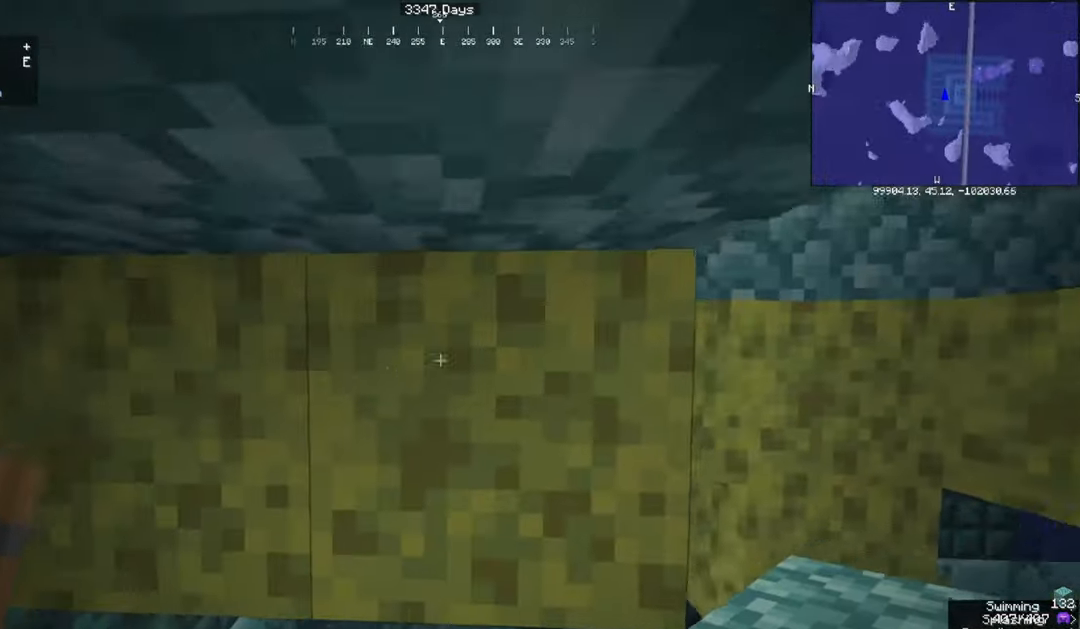
{"keys": [], "mouse": [], "events": [[34, "a", "up"], [200, "s", "down"], [367, "s", "up"]]}
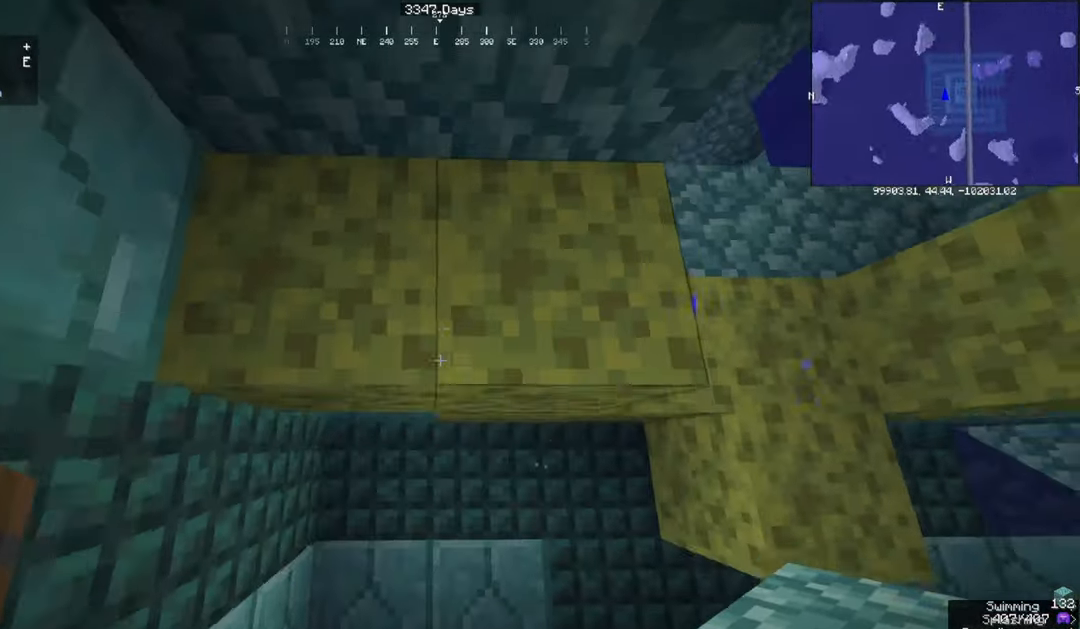
{"keys": [], "mouse": ["left"], "events": [[500, "mouse_left", "down"]]}